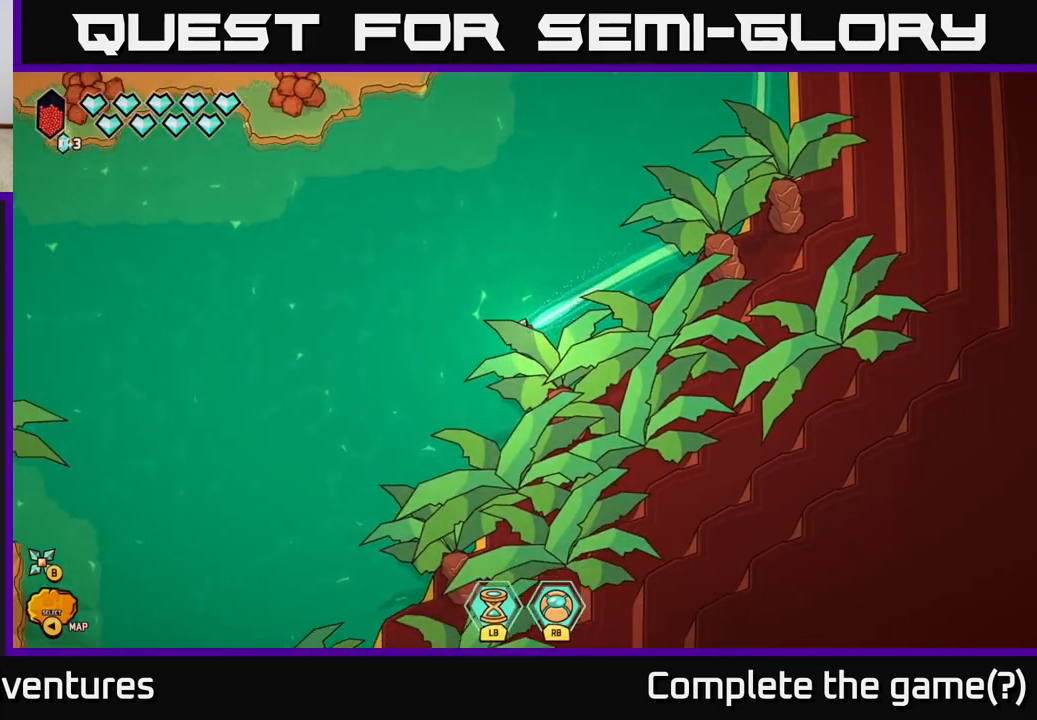
Gameplay with a controller (Xbox layout); each line is a JSON object with the inputs held at the frame after it. "events" lists button and stick changes between this image and that frame as [ms after this image, input, new state], when the widget could be followed in between.
{"buttons": ["L2"], "left_stick": "down-left", "right_stick": "center", "events": [[100, "left_stick", "down"], [367, "left_stick", "down-left"]]}
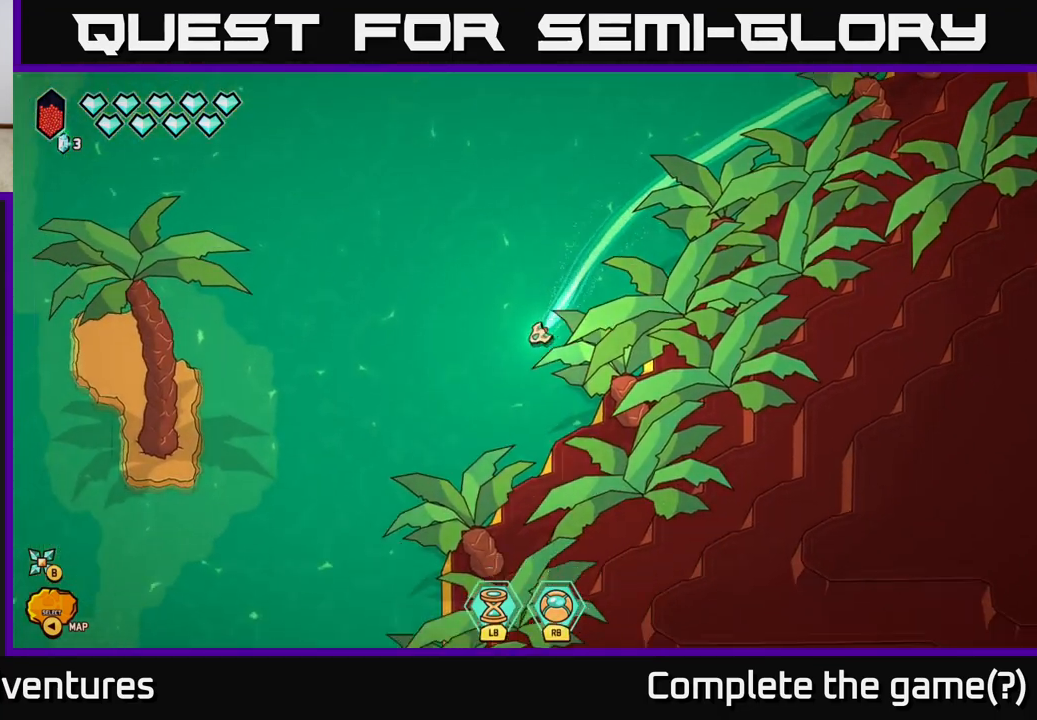
{"buttons": ["L2"], "left_stick": "down-left", "right_stick": "center", "events": []}
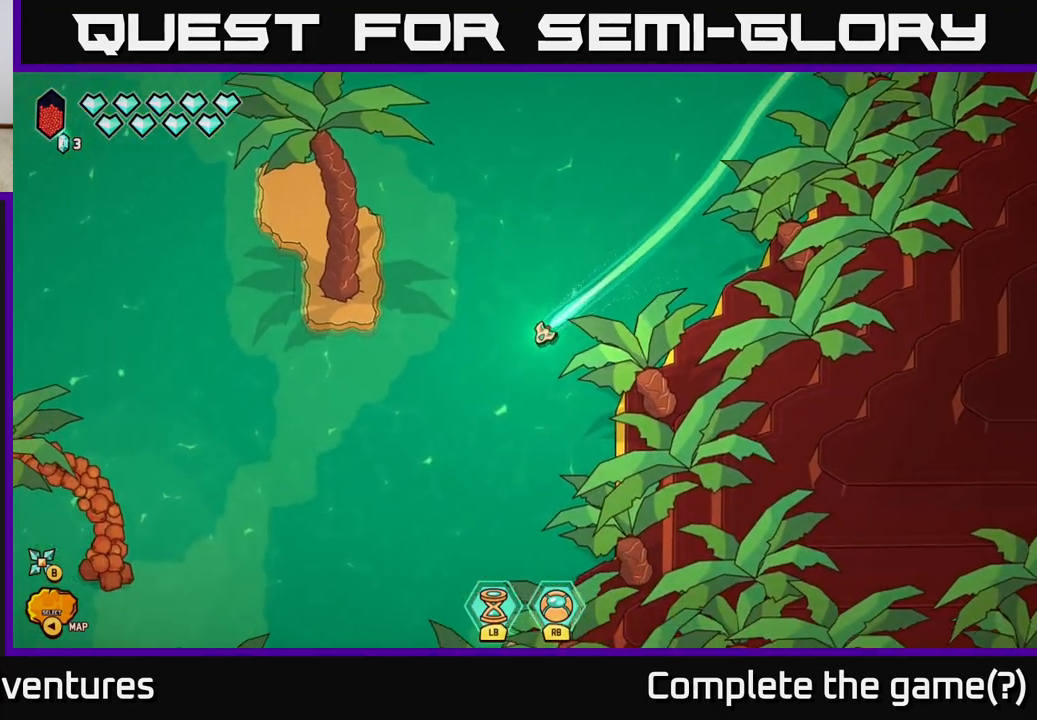
{"buttons": ["L2"], "left_stick": "down", "right_stick": "center", "events": [[33, "left_stick", "down"]]}
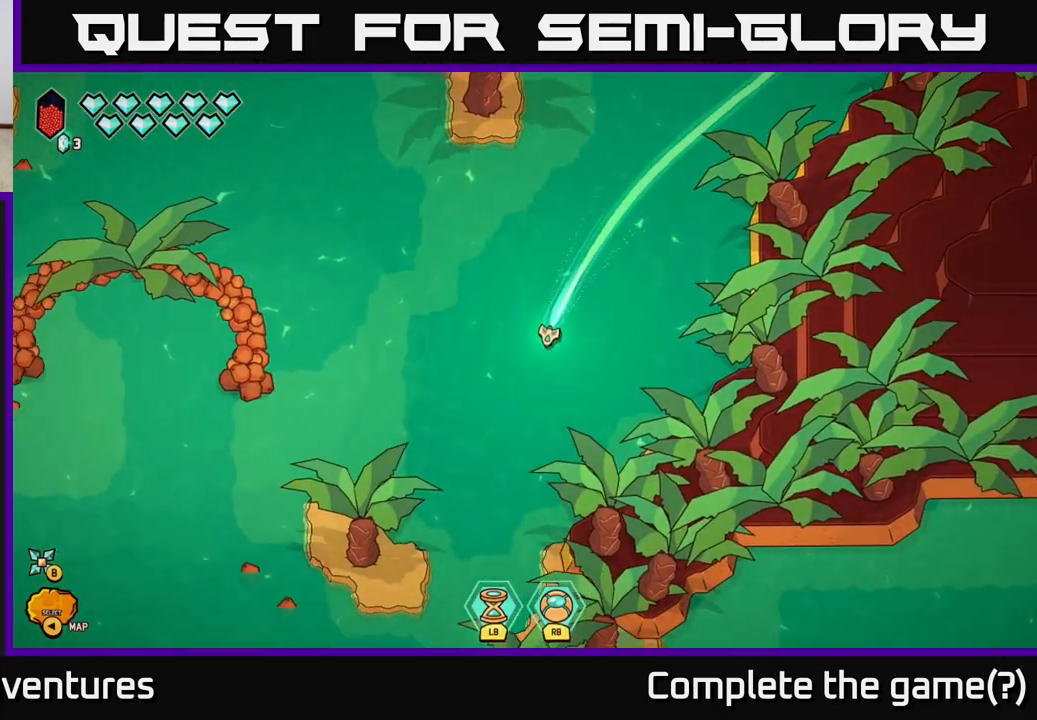
{"buttons": ["L2"], "left_stick": "down", "right_stick": "center", "events": [[250, "left_stick", "down-right"], [417, "left_stick", "down"]]}
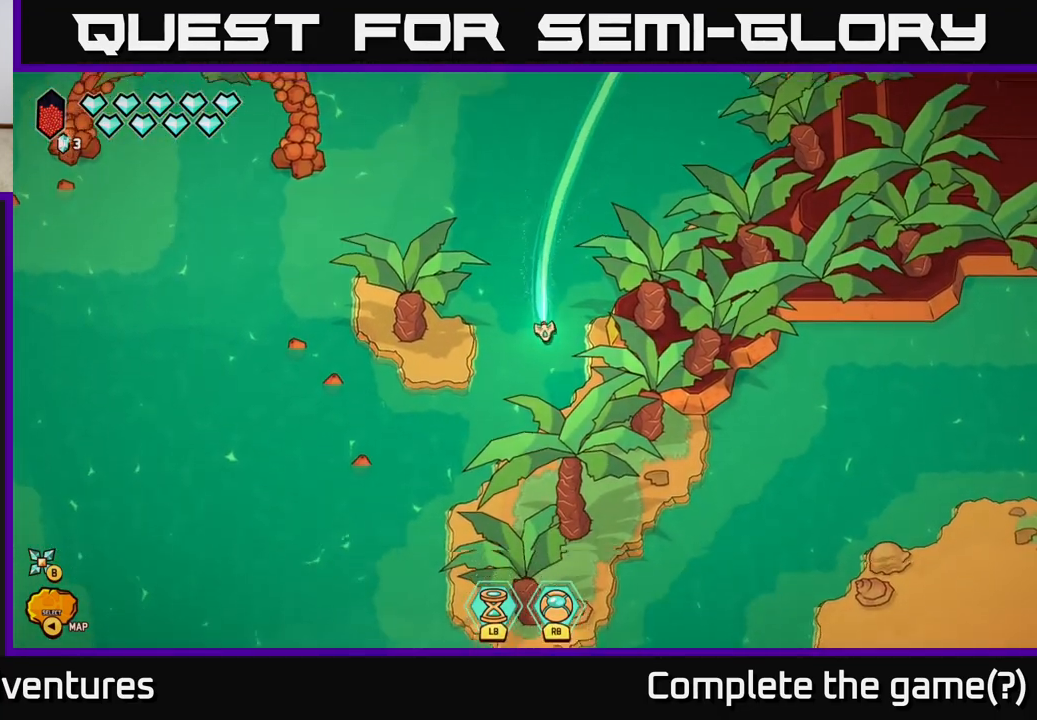
{"buttons": ["L2"], "left_stick": "down-left", "right_stick": "center", "events": [[33, "L2", "up"], [83, "left_stick", "center"], [300, "left_stick", "down-left"], [500, "L2", "down"]]}
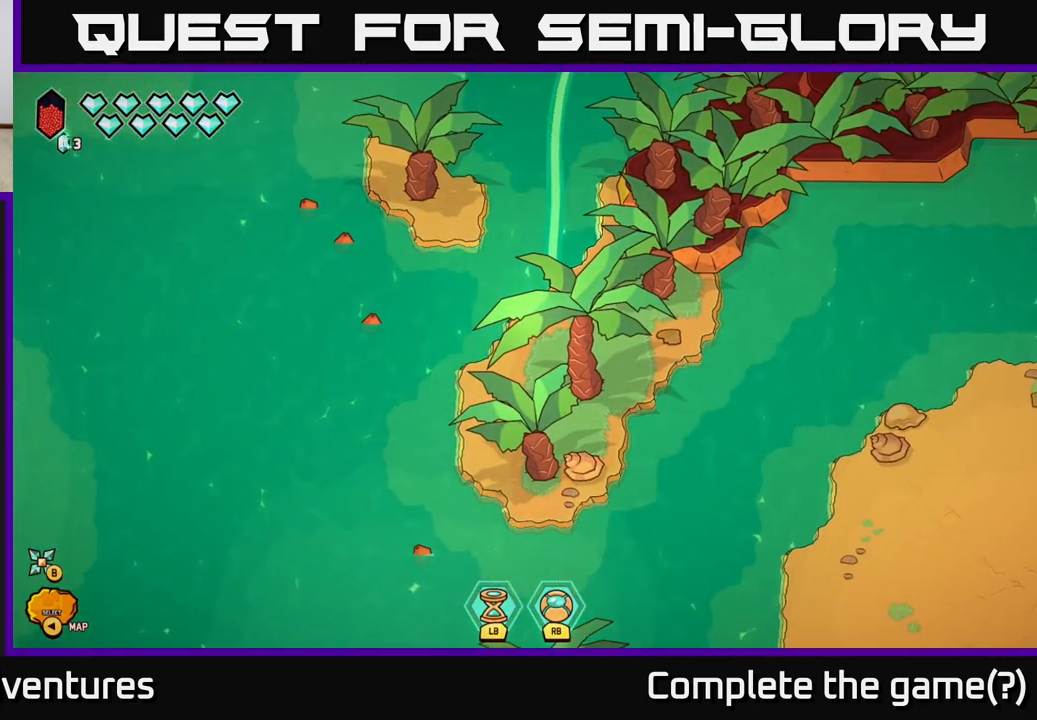
{"buttons": ["L2"], "left_stick": "down-right", "right_stick": "center", "events": [[300, "left_stick", "down"], [400, "left_stick", "down-right"]]}
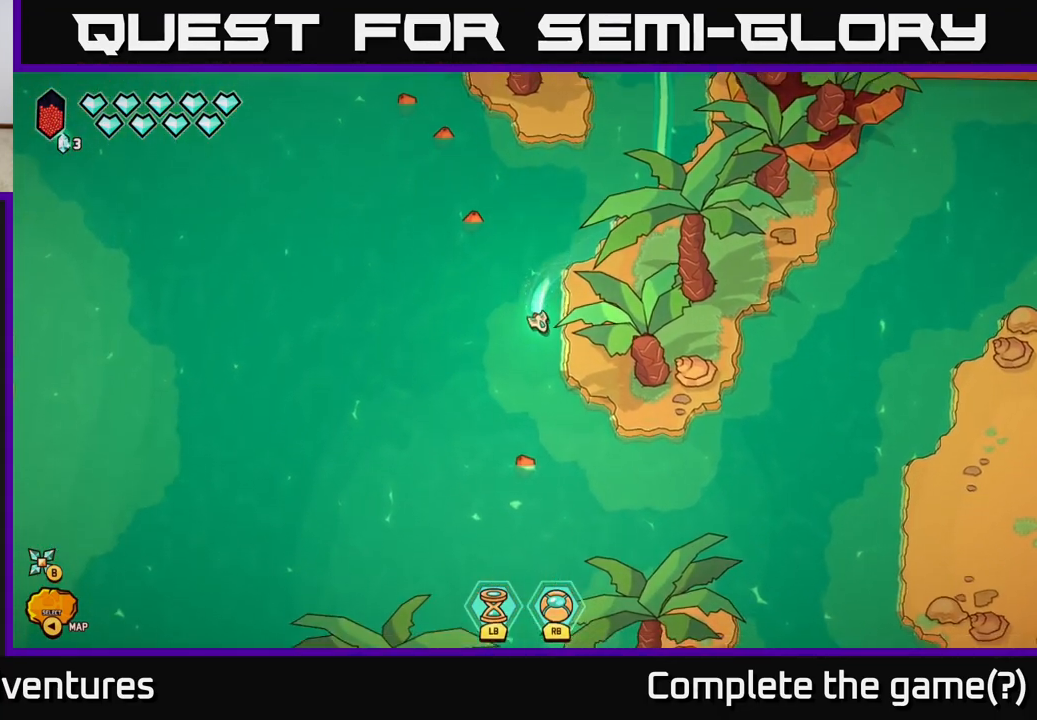
{"buttons": ["L2"], "left_stick": "right", "right_stick": "center", "events": [[350, "left_stick", "right"]]}
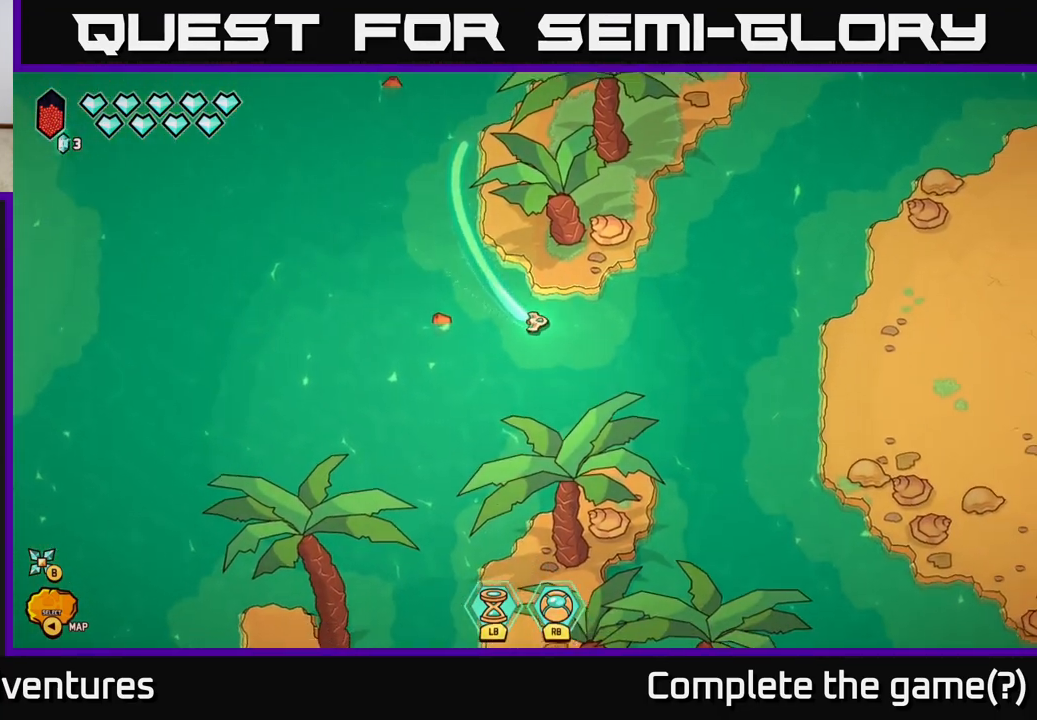
{"buttons": ["L2"], "left_stick": "right", "right_stick": "center", "events": []}
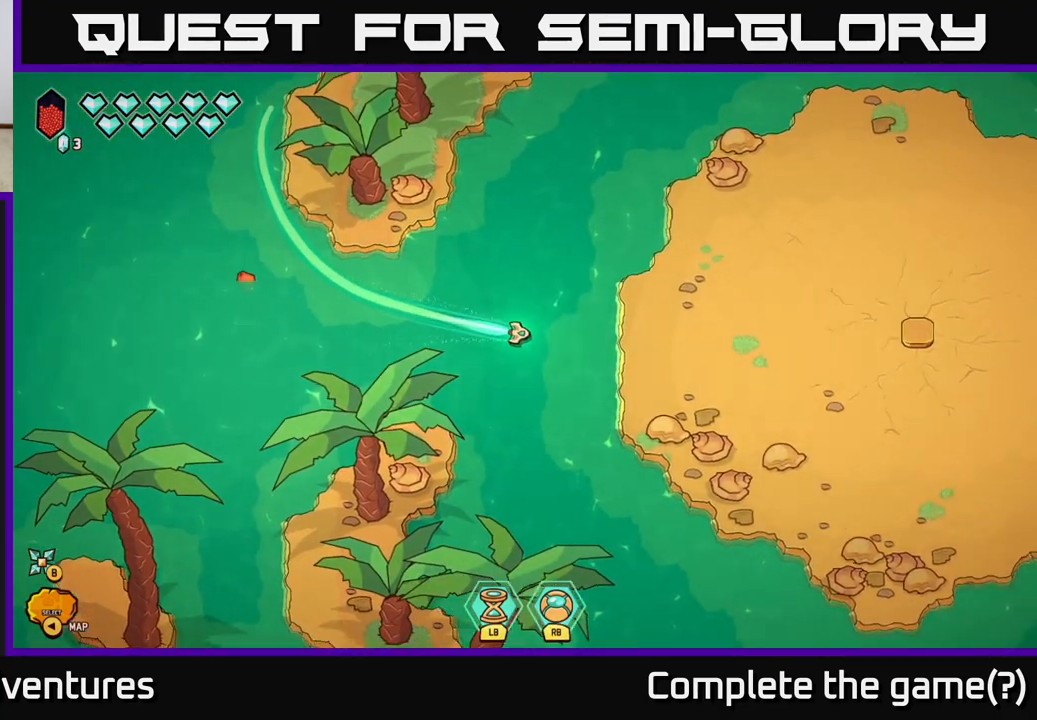
{"buttons": ["L2"], "left_stick": "right", "right_stick": "center", "events": []}
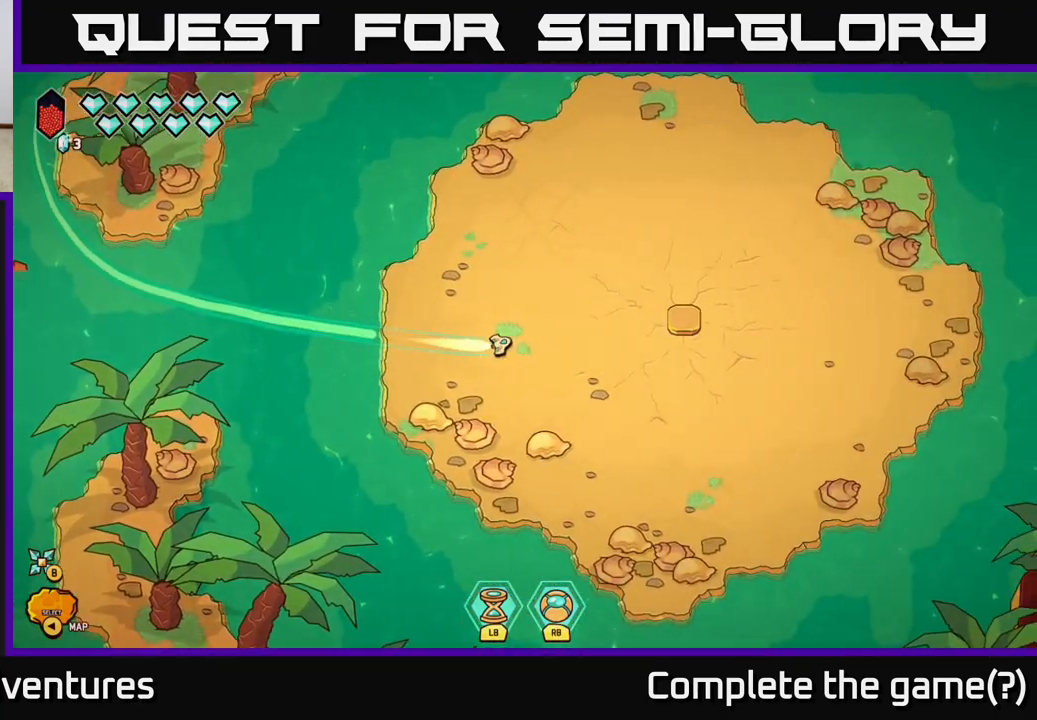
{"buttons": [], "left_stick": "up-right", "right_stick": "center", "events": [[267, "L2", "up"], [467, "left_stick", "up-right"]]}
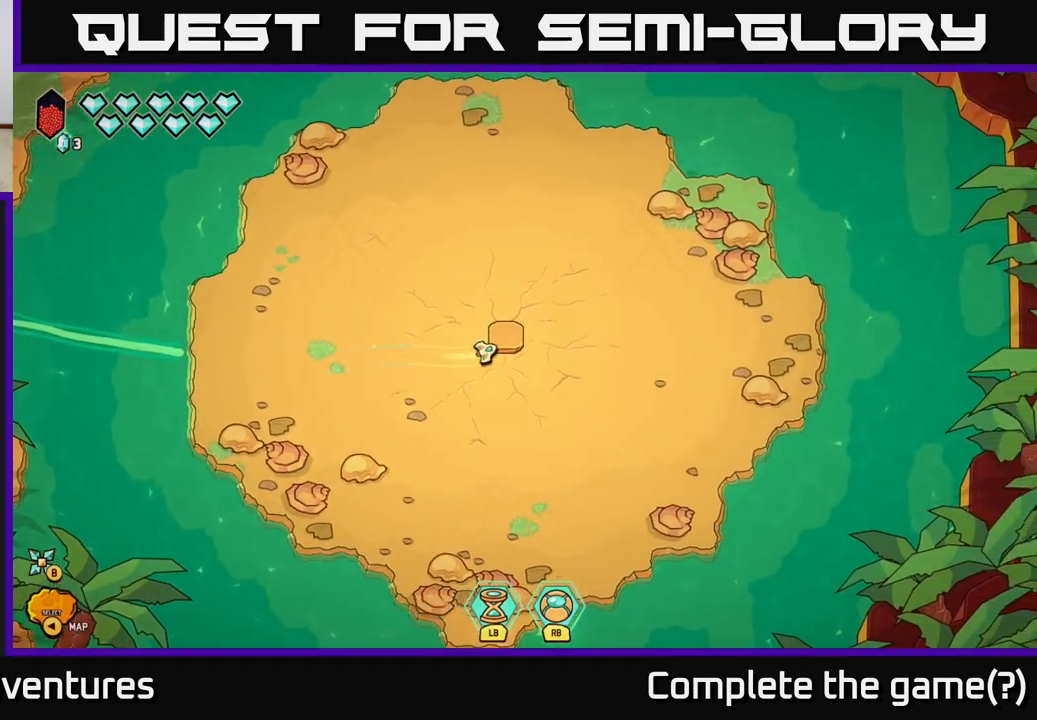
{"buttons": ["L2"], "left_stick": "up-right", "right_stick": "center", "events": [[17, "L2", "down"]]}
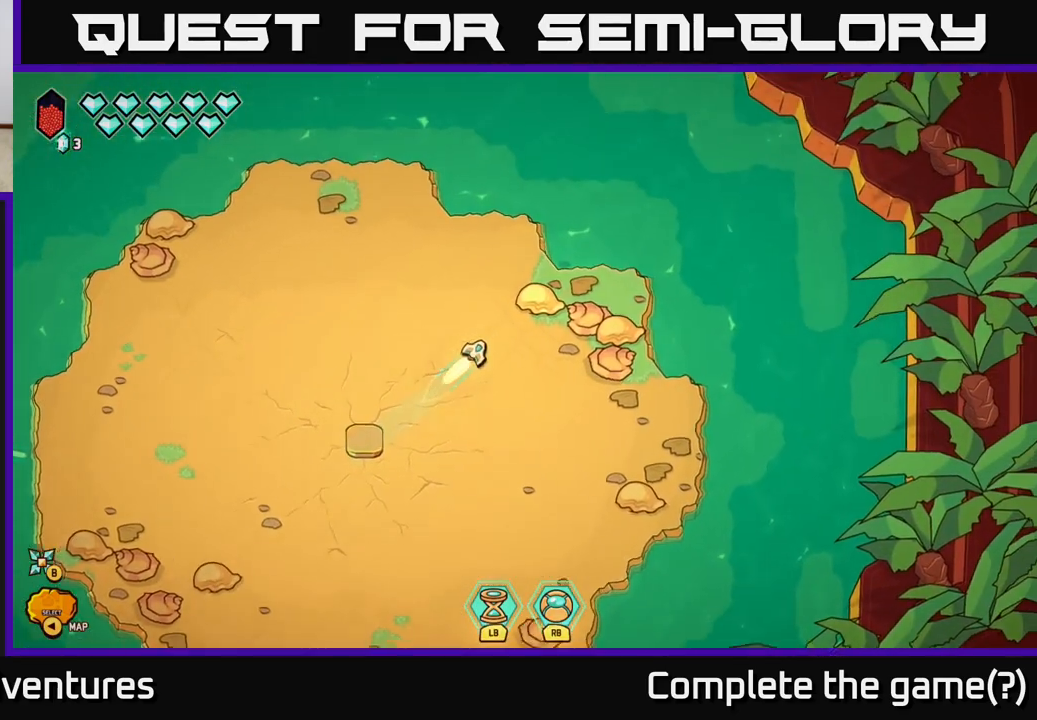
{"buttons": ["L2"], "left_stick": "up", "right_stick": "center", "events": [[33, "left_stick", "up"]]}
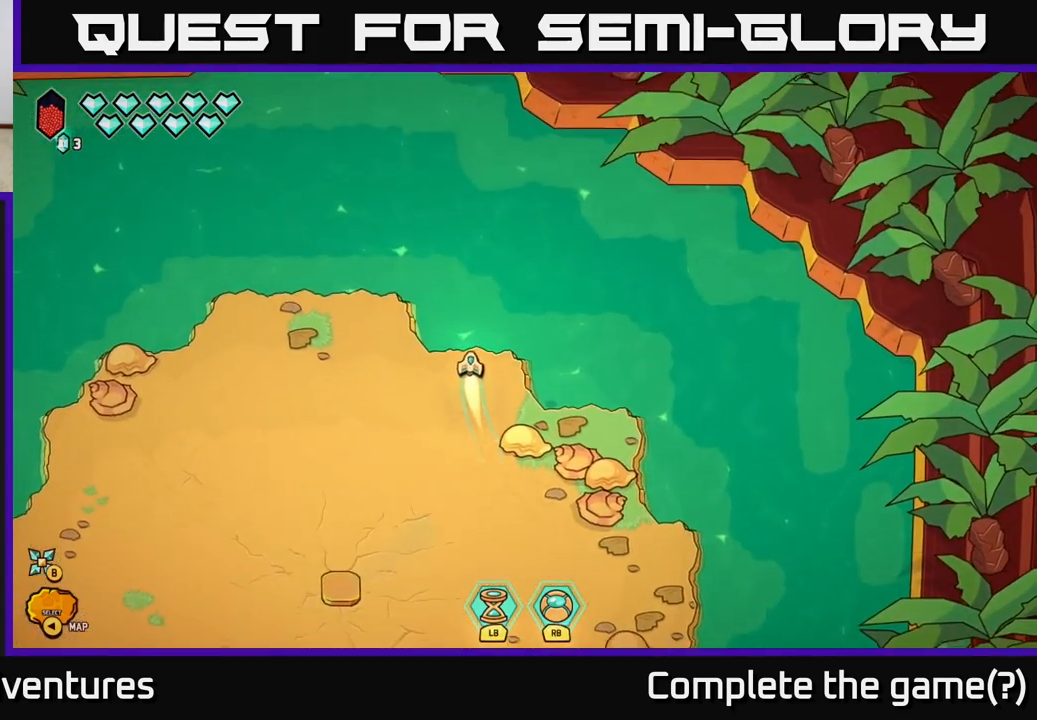
{"buttons": ["L2"], "left_stick": "left", "right_stick": "center", "events": [[67, "left_stick", "up-right"], [283, "left_stick", "left"]]}
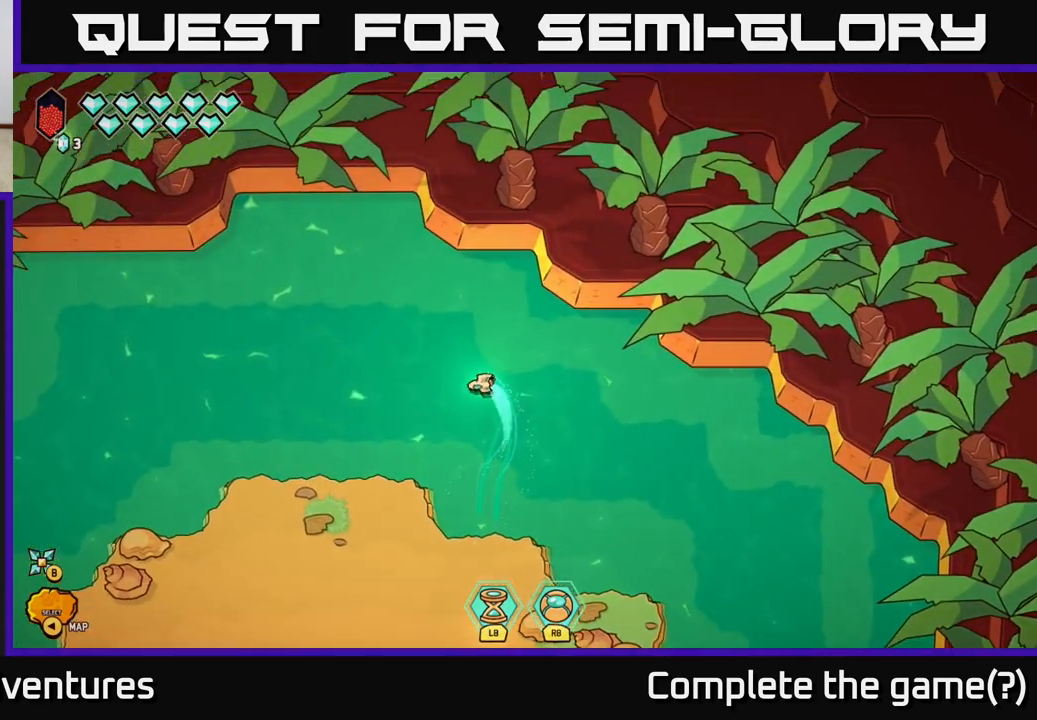
{"buttons": ["L2"], "left_stick": "down-left", "right_stick": "center", "events": [[17, "L2", "up"], [83, "left_stick", "down-left"], [117, "L2", "down"]]}
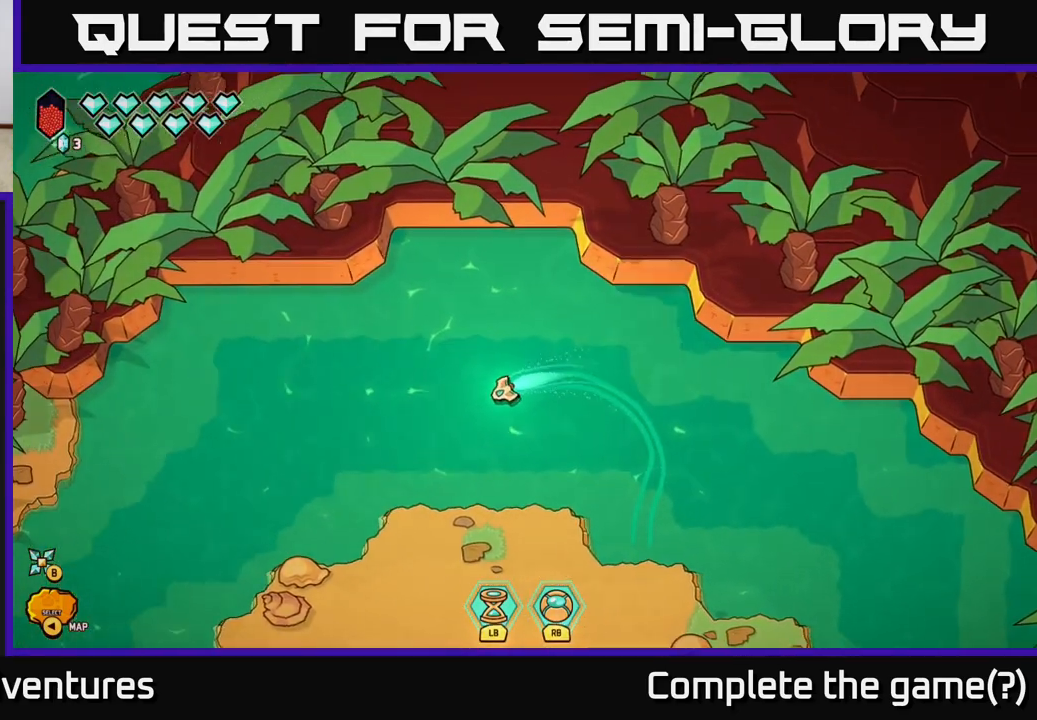
{"buttons": ["L2"], "left_stick": "down-left", "right_stick": "center", "events": []}
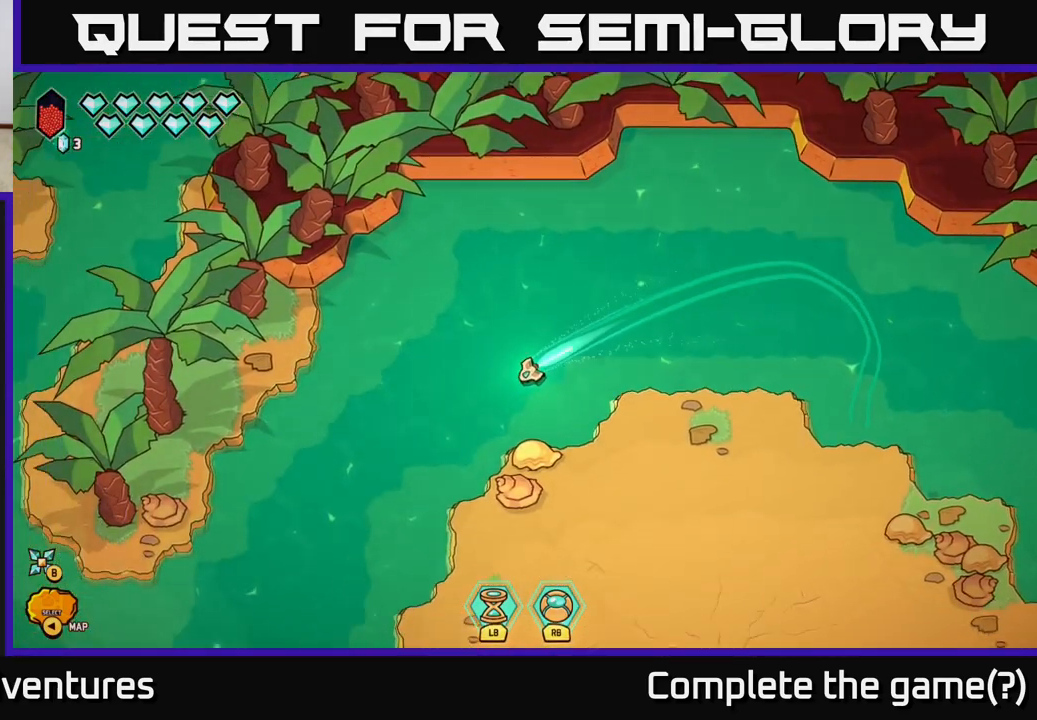
{"buttons": ["L2"], "left_stick": "down-left", "right_stick": "center", "events": []}
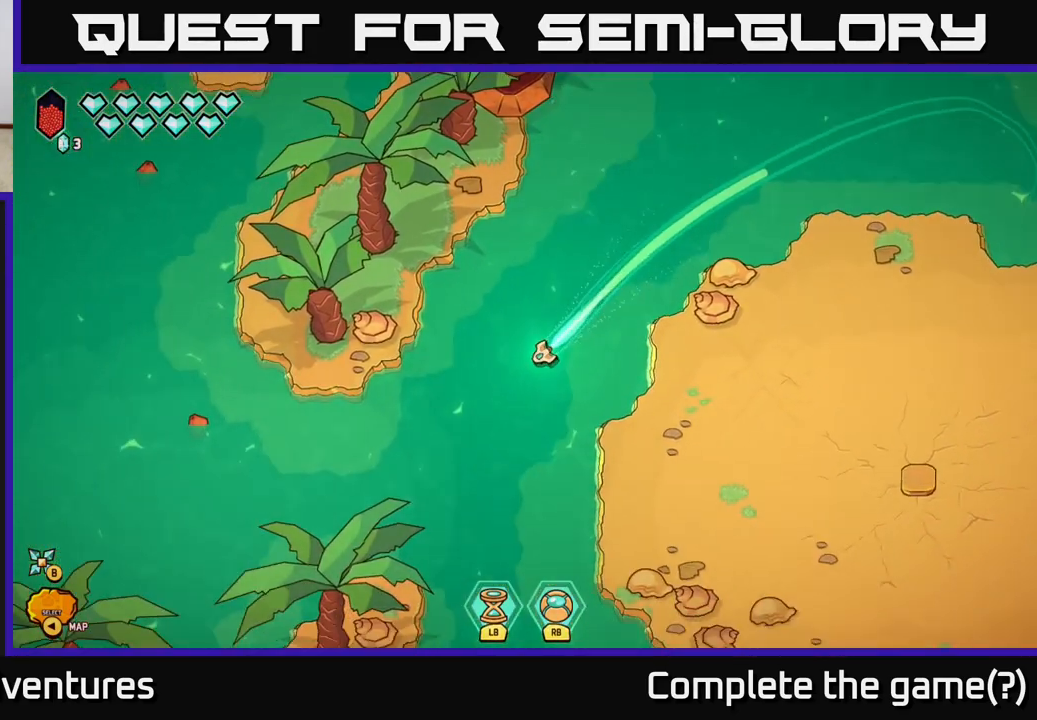
{"buttons": ["L2"], "left_stick": "down-right", "right_stick": "center", "events": [[83, "left_stick", "down"], [183, "left_stick", "down-right"], [200, "L2", "up"], [450, "L2", "down"]]}
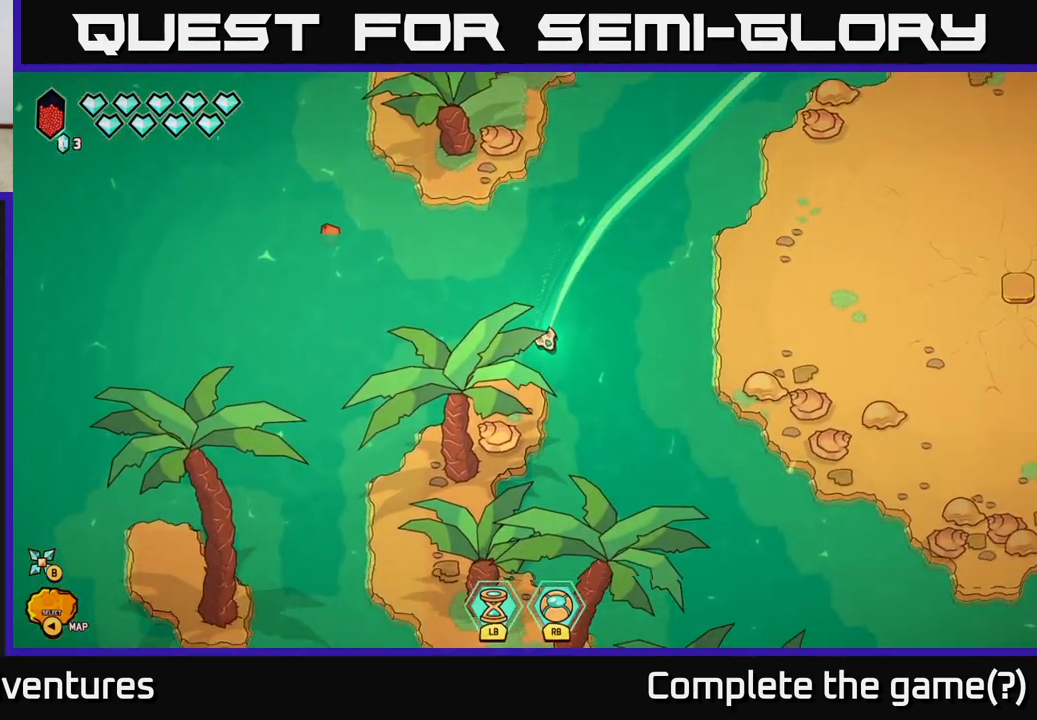
{"buttons": ["L2"], "left_stick": "right", "right_stick": "center", "events": [[433, "left_stick", "right"]]}
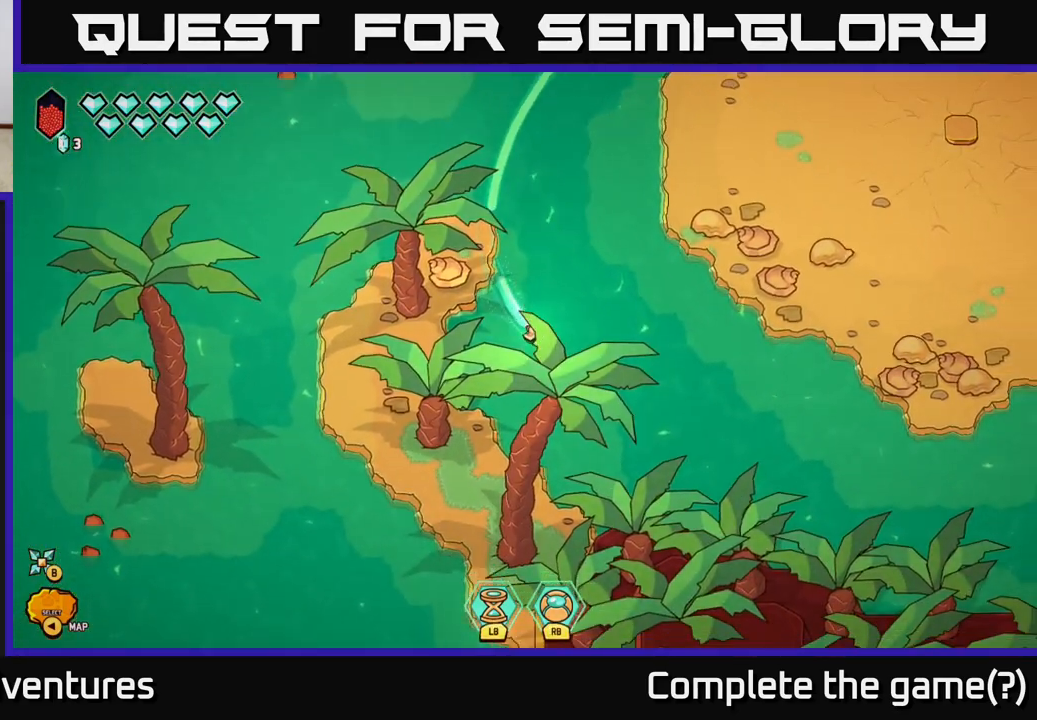
{"buttons": [], "left_stick": "left", "right_stick": "center", "events": [[167, "L2", "up"], [267, "left_stick", "up"], [333, "left_stick", "left"]]}
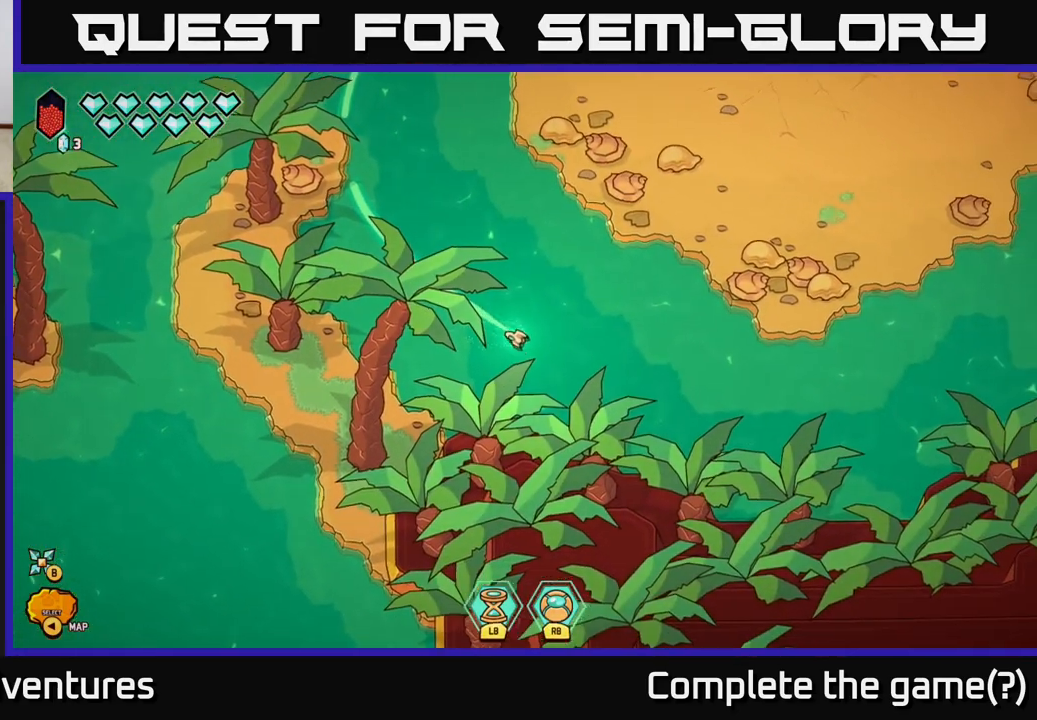
{"buttons": ["L2"], "left_stick": "left", "right_stick": "center", "events": [[367, "L2", "down"]]}
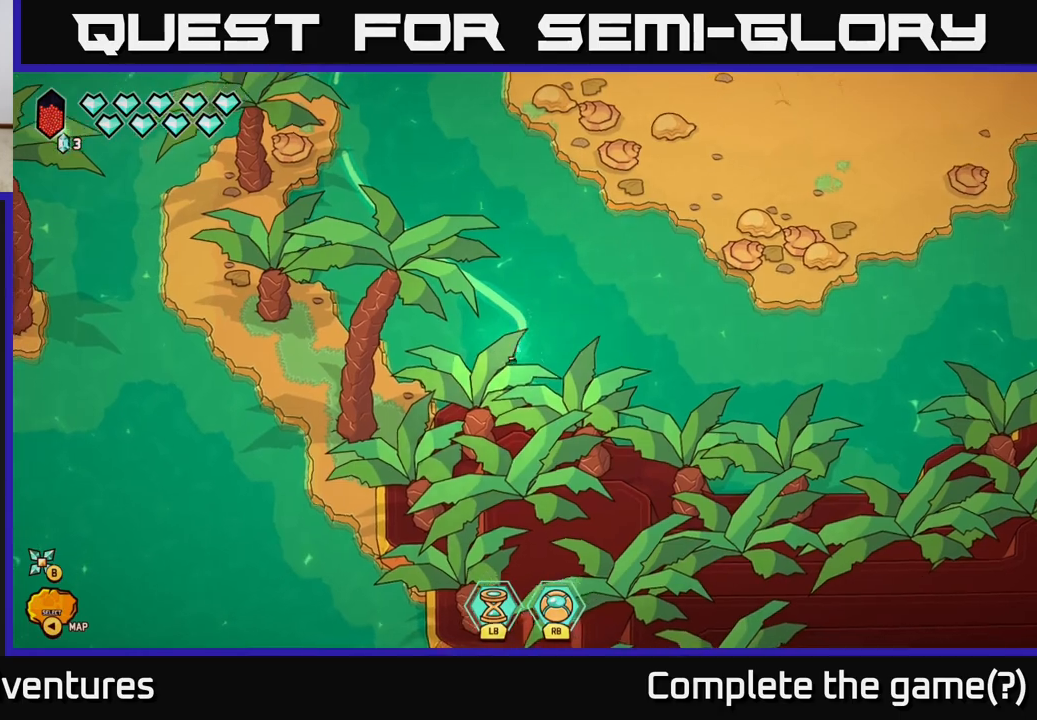
{"buttons": ["L2"], "left_stick": "down-left", "right_stick": "center", "events": [[367, "left_stick", "down-left"]]}
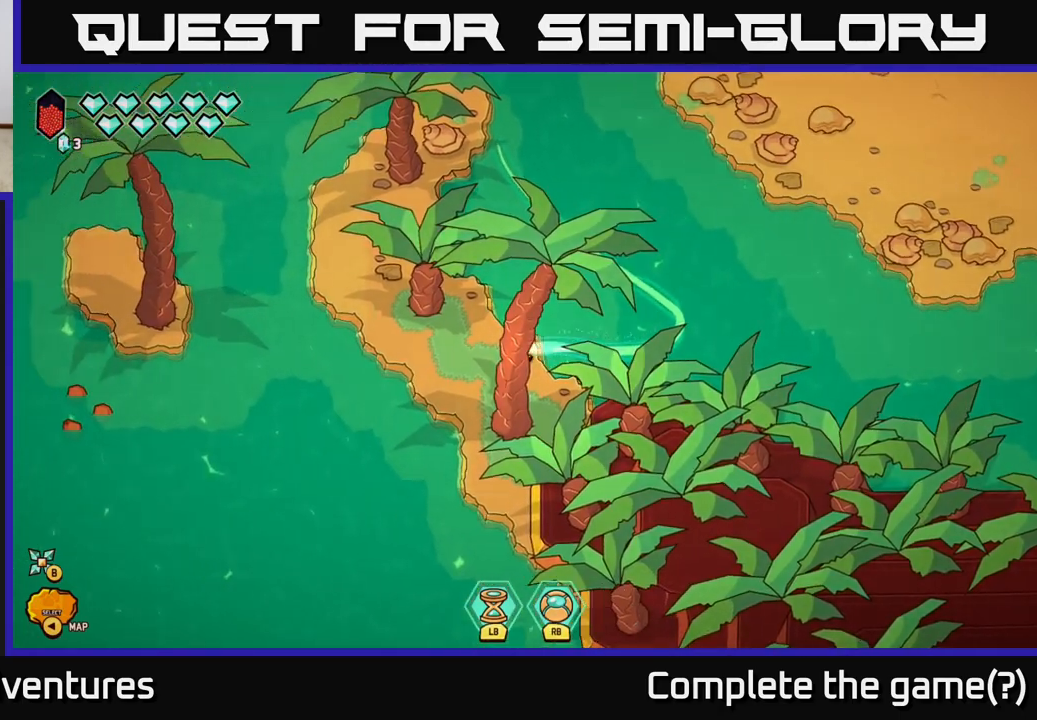
{"buttons": ["L2"], "left_stick": "down", "right_stick": "center", "events": [[50, "left_stick", "down"]]}
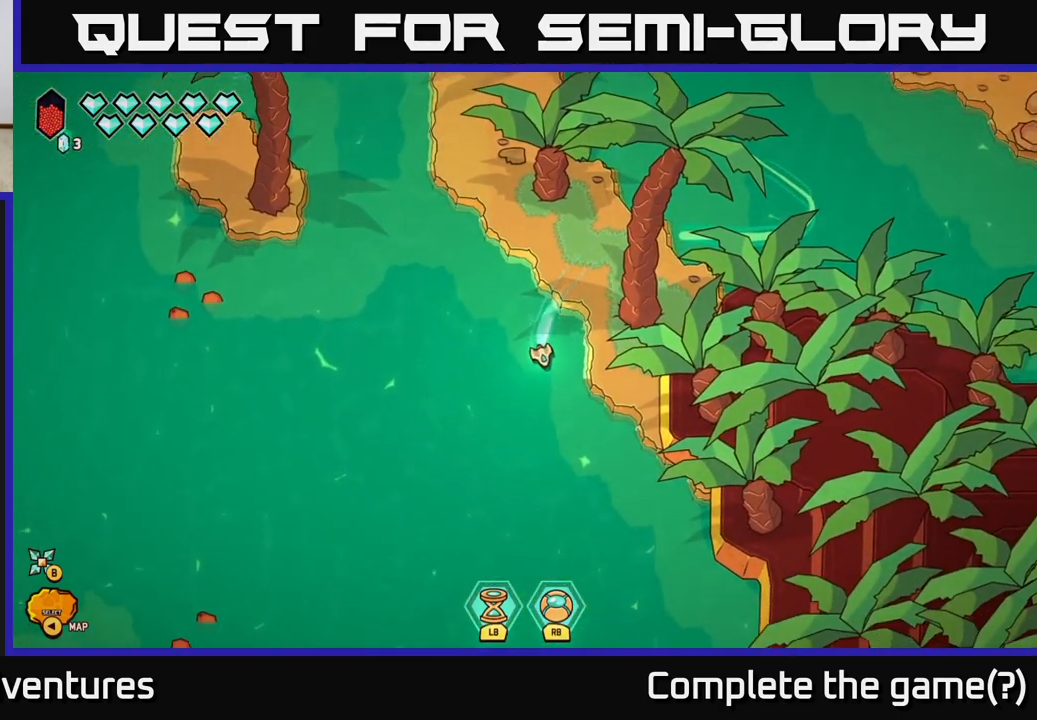
{"buttons": ["L2"], "left_stick": "down", "right_stick": "center", "events": []}
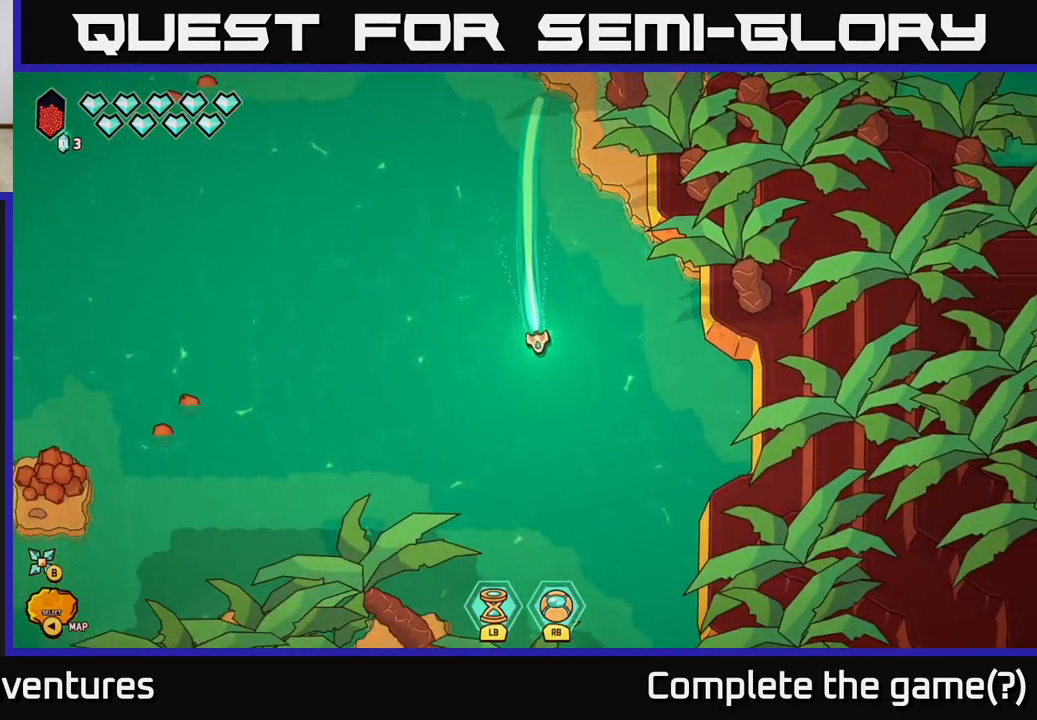
{"buttons": ["L2"], "left_stick": "down-right", "right_stick": "center", "events": [[400, "left_stick", "down-right"]]}
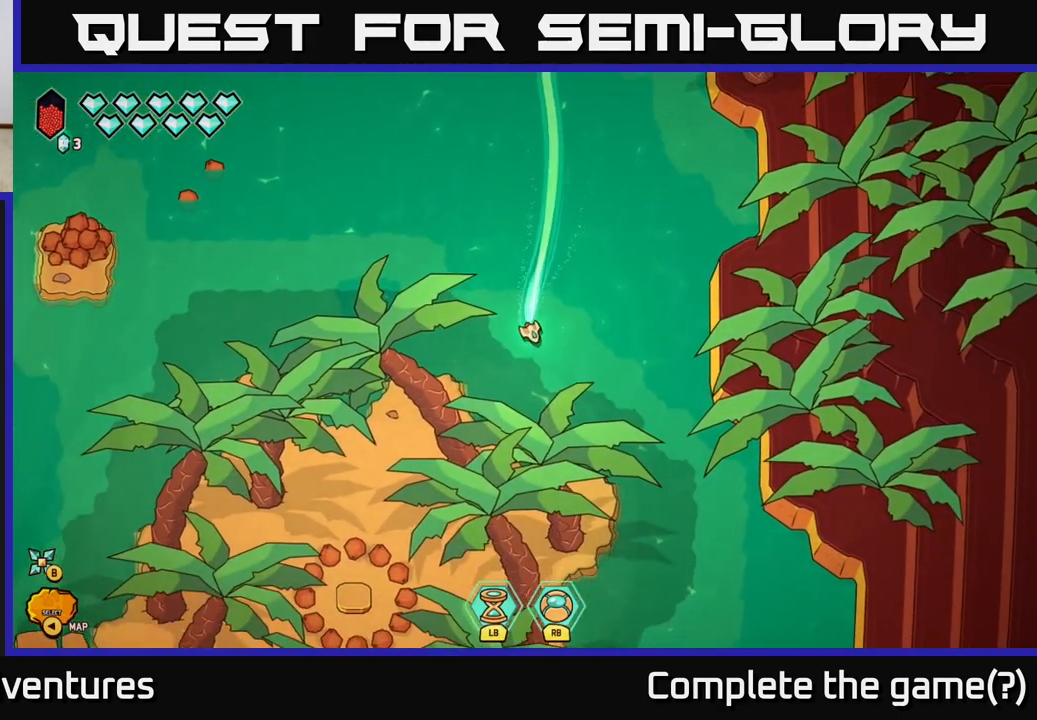
{"buttons": [], "left_stick": "right", "right_stick": "center", "events": [[100, "left_stick", "down-left"], [117, "L2", "up"], [233, "left_stick", "down-right"], [417, "left_stick", "right"]]}
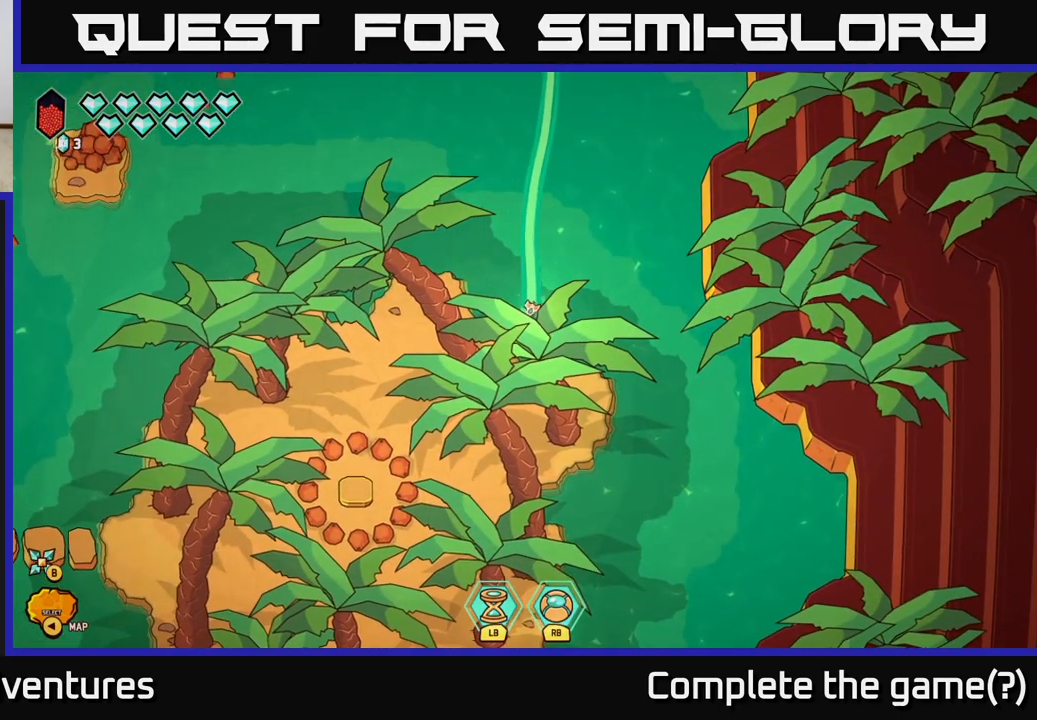
{"buttons": [], "left_stick": "center", "right_stick": "center", "events": [[117, "left_stick", "left"], [233, "left_stick", "center"]]}
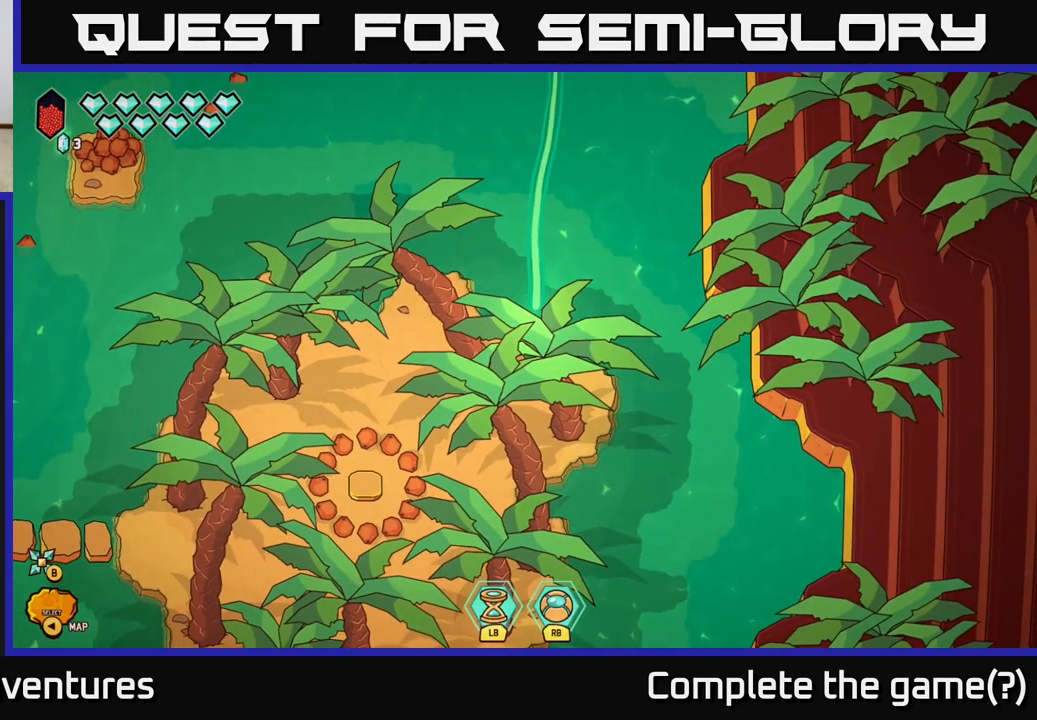
{"buttons": [], "left_stick": "center", "right_stick": "center", "events": []}
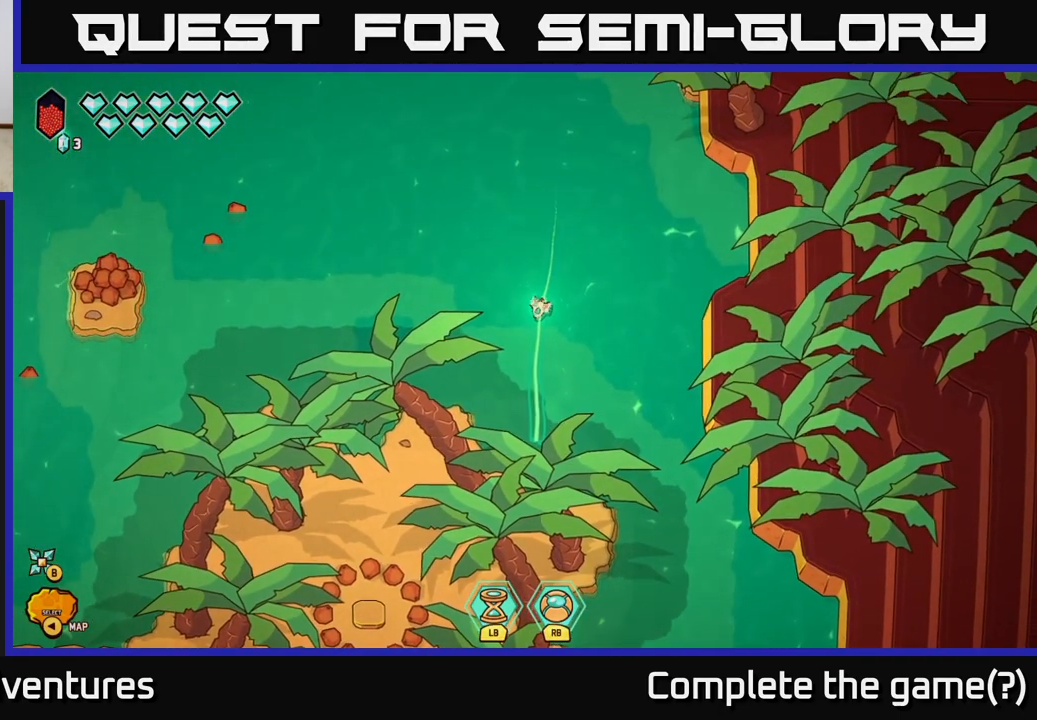
{"buttons": [], "left_stick": "center", "right_stick": "center", "events": []}
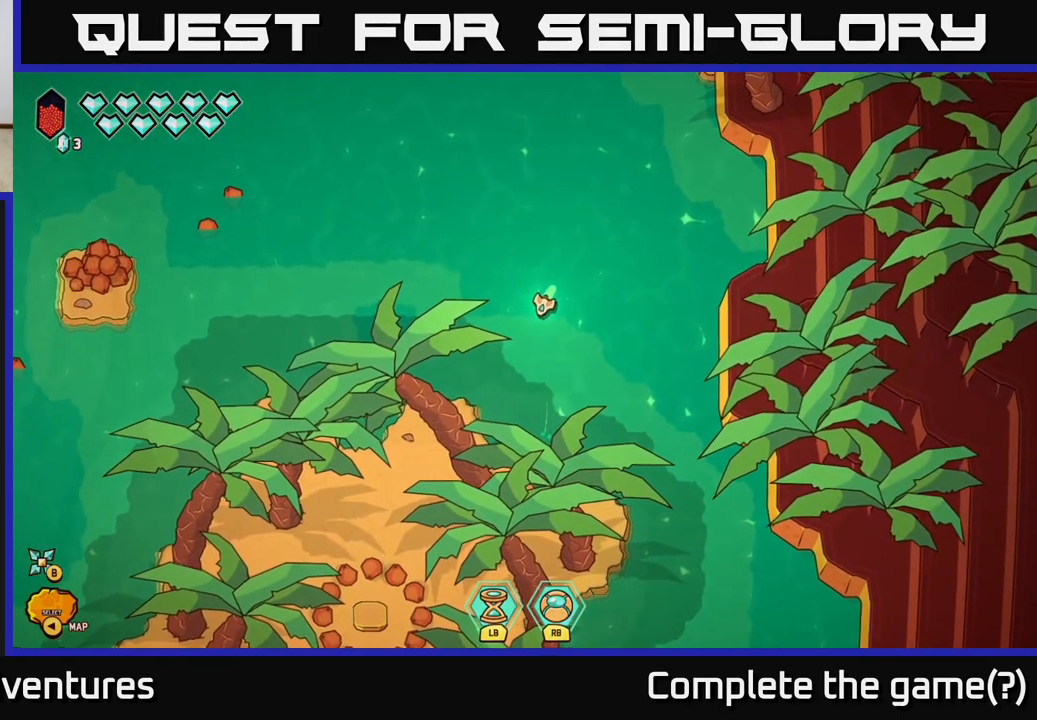
{"buttons": [], "left_stick": "down-right", "right_stick": "center", "events": [[167, "left_stick", "up"], [300, "left_stick", "right"], [433, "left_stick", "down-right"]]}
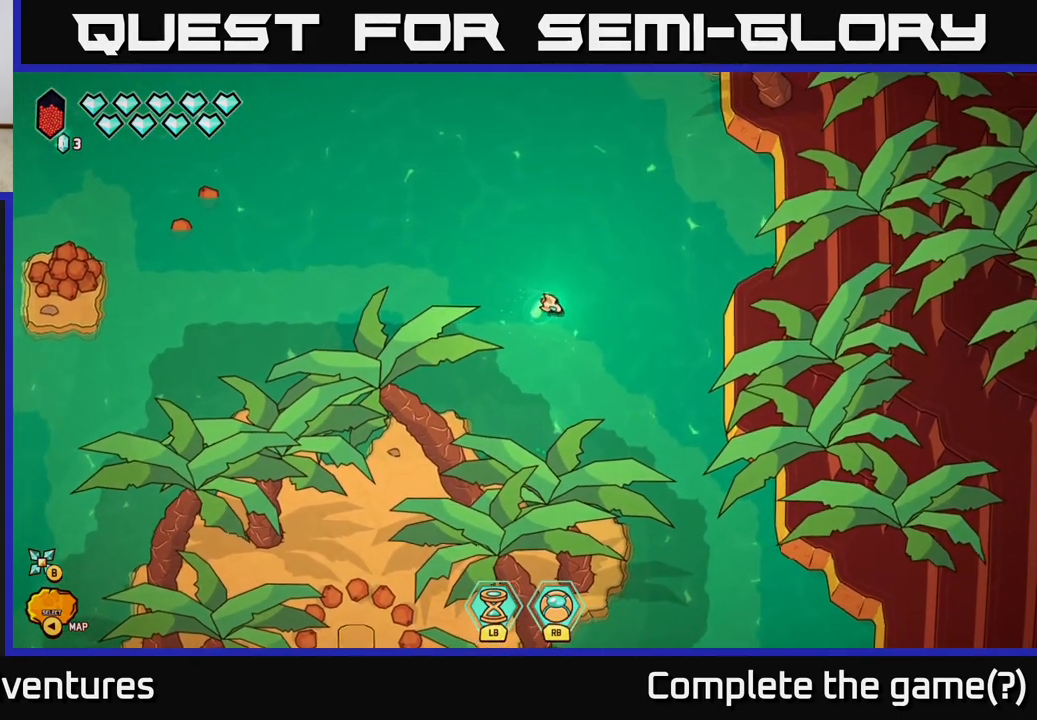
{"buttons": ["L2"], "left_stick": "down-right", "right_stick": "center", "events": [[100, "L2", "down"]]}
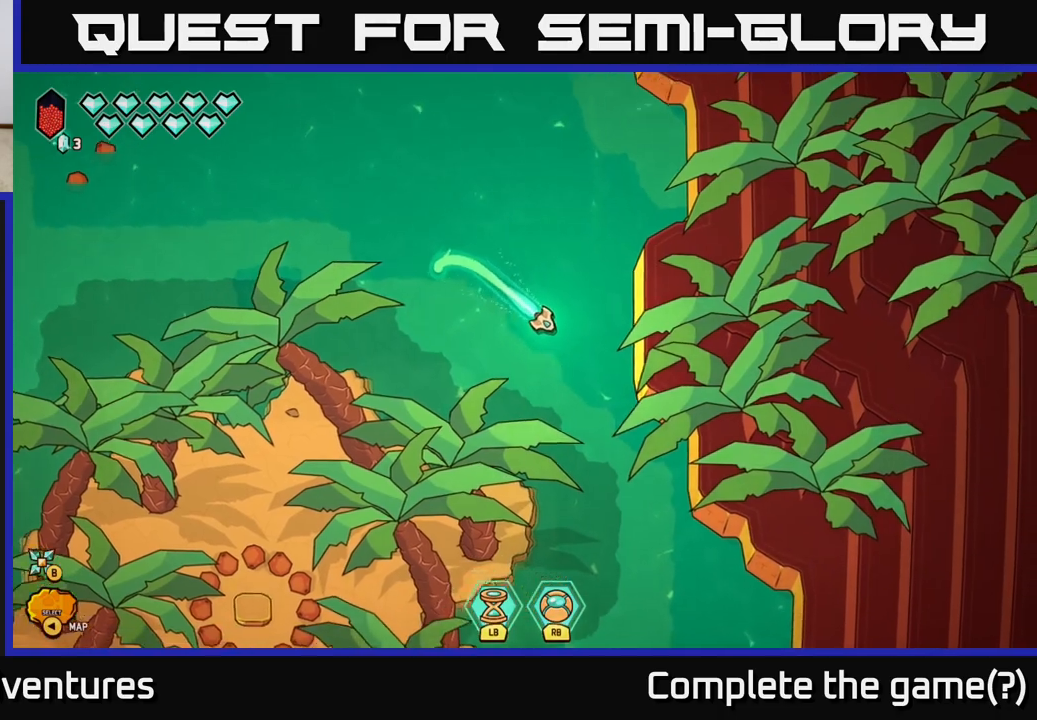
{"buttons": ["L2"], "left_stick": "down-right", "right_stick": "center", "events": [[283, "left_stick", "down"], [417, "left_stick", "down-right"]]}